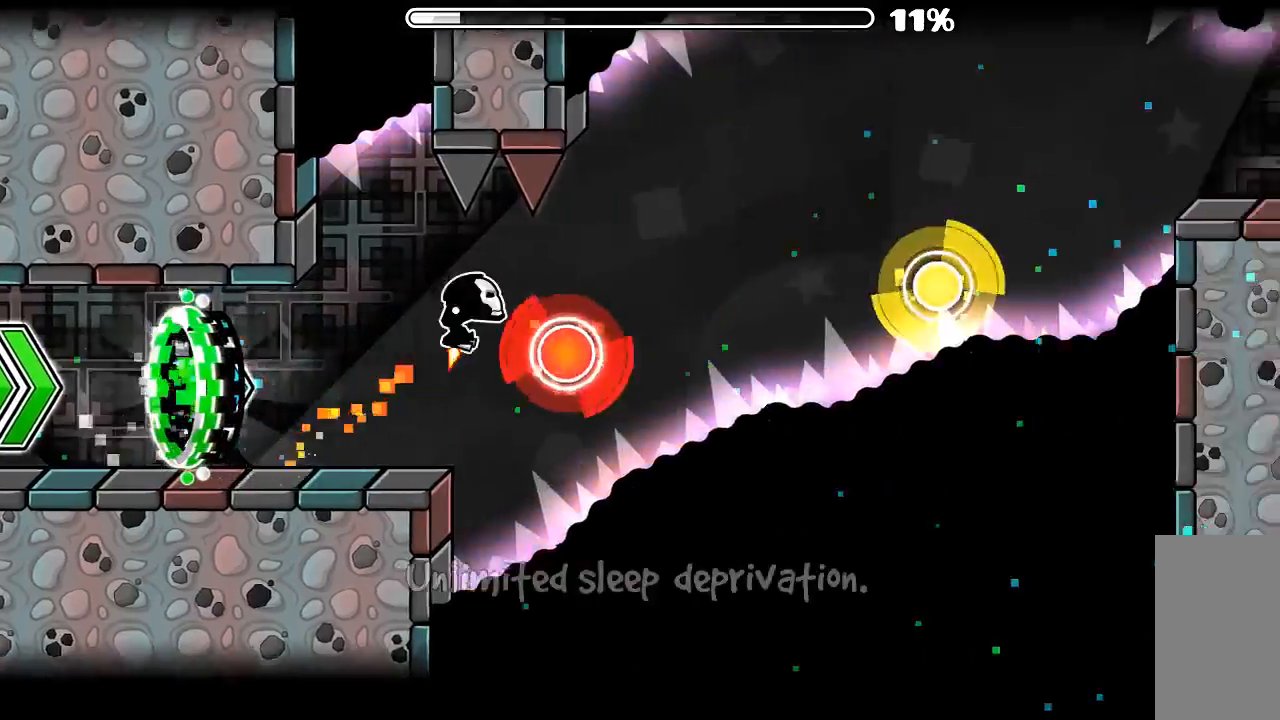
Gameplay with keyboard and mouse; each line is a JSON object with the keys and mouse buttons held at the frame after it. "events" lists presses ("down") and releases ("up") of "mouse_left", "mouse_wheel", "mouse_right", "mouse_mb4" and "mouse_mb5" between this image and that frame as [ms after this image, input, new state], when the widget could be followed in between. "mouse_left", "mouse_wheel", "mouse_right", "mouse_mb4", "mouse_mb5" = the "left", "wheel", "right", "mb4", "mb5" buttons of the "mouse" list. No other keys are recorded. "wheel" means that the mouse wheel is clicked or scrolled. Mouse movement is not recorded.
{"keys": [], "mouse": ["left"], "events": [[100, "mouse_left", "down"], [233, "mouse_left", "up"], [500, "mouse_left", "down"]]}
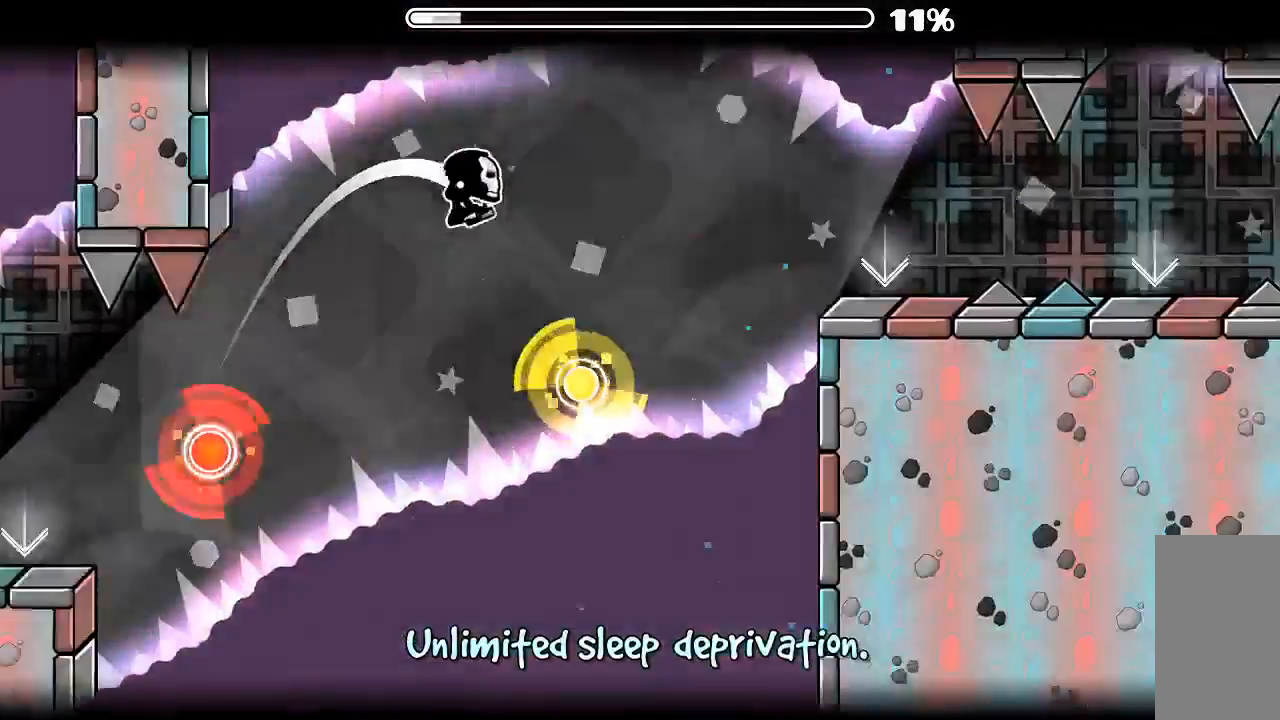
{"keys": [], "mouse": [], "events": [[233, "mouse_left", "up"]]}
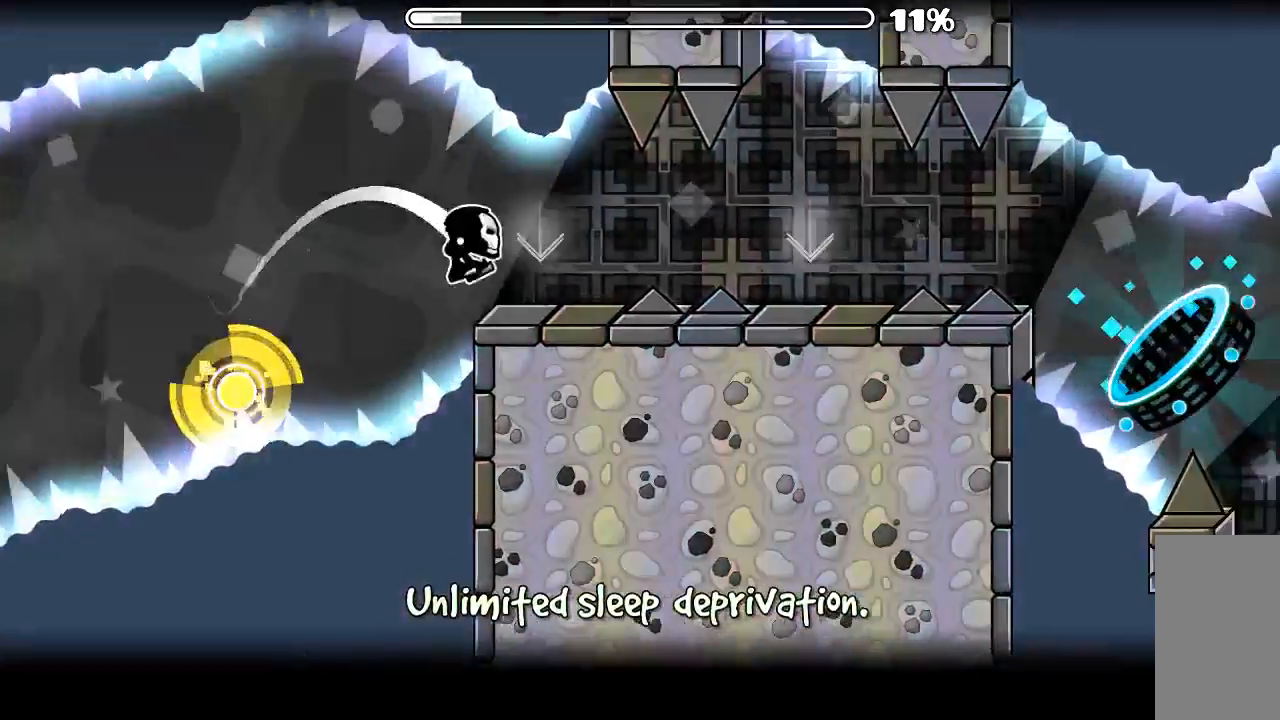
{"keys": [], "mouse": ["left"], "events": [[100, "mouse_left", "down"], [166, "mouse_left", "up"], [500, "mouse_left", "down"]]}
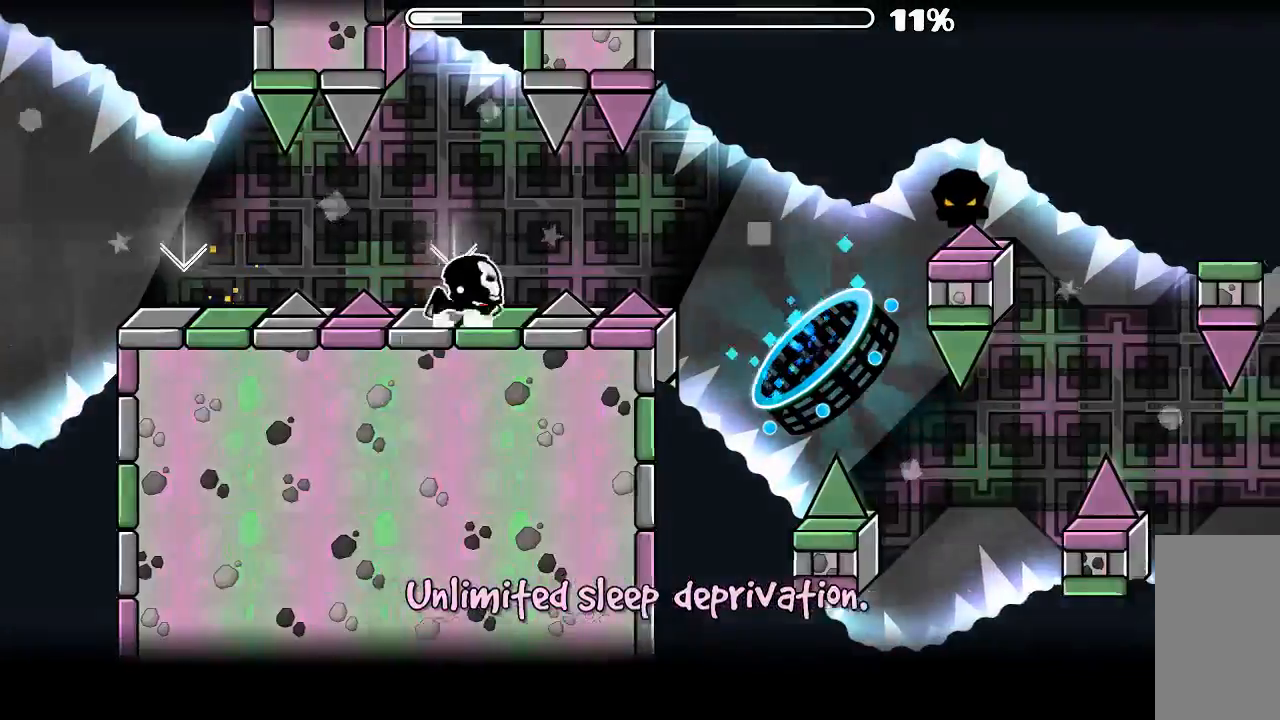
{"keys": [], "mouse": [], "events": [[100, "mouse_left", "up"]]}
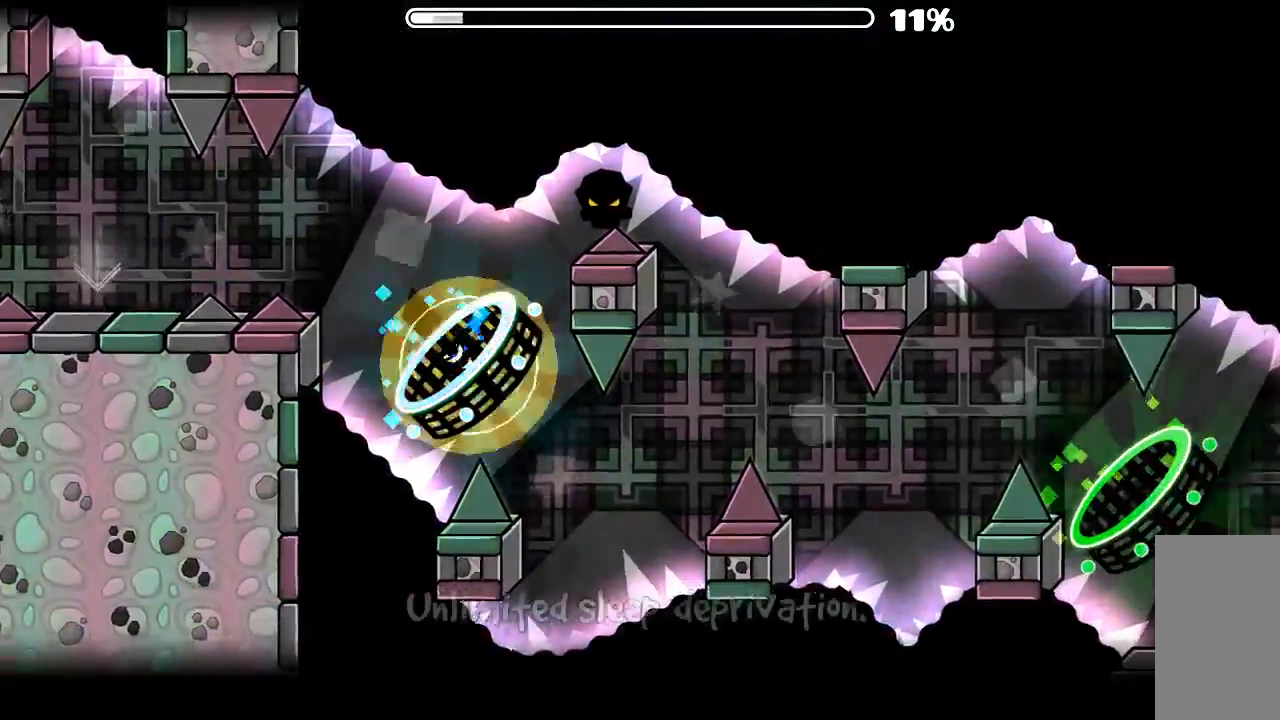
{"keys": [], "mouse": [], "events": [[166, "mouse_left", "down"], [366, "mouse_left", "up"]]}
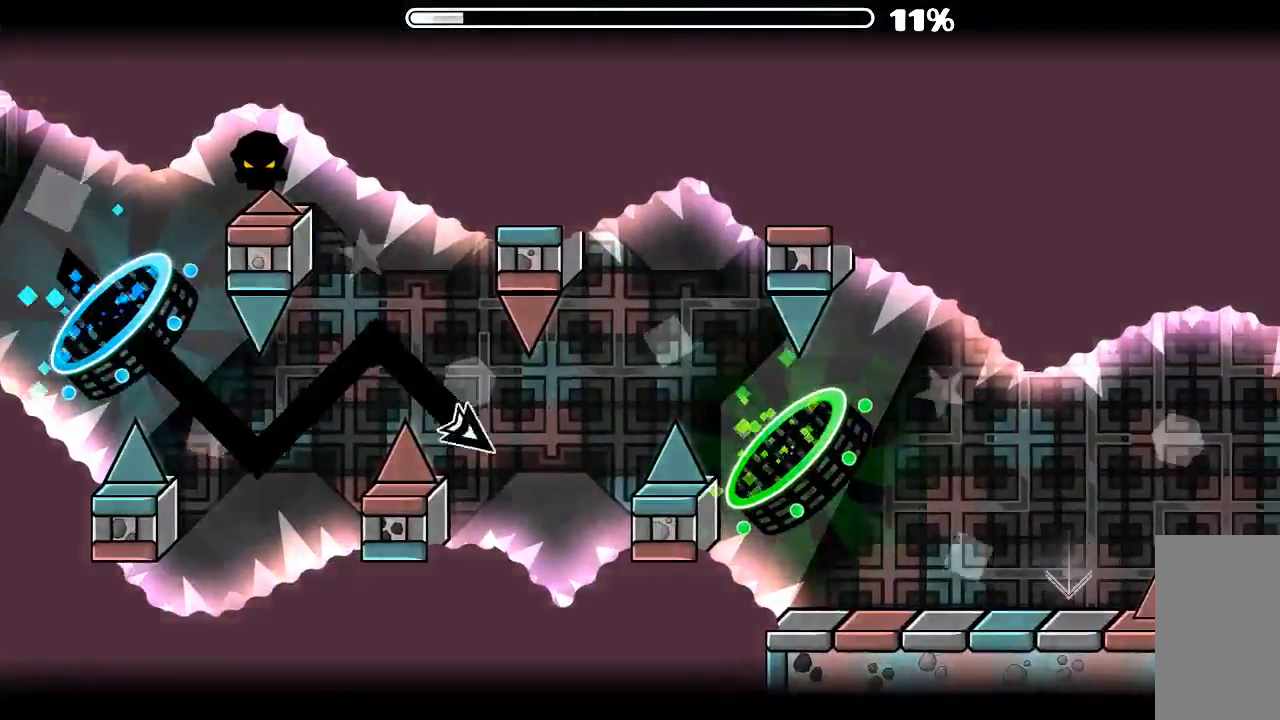
{"keys": [], "mouse": [], "events": [[33, "mouse_left", "down"], [266, "mouse_left", "up"]]}
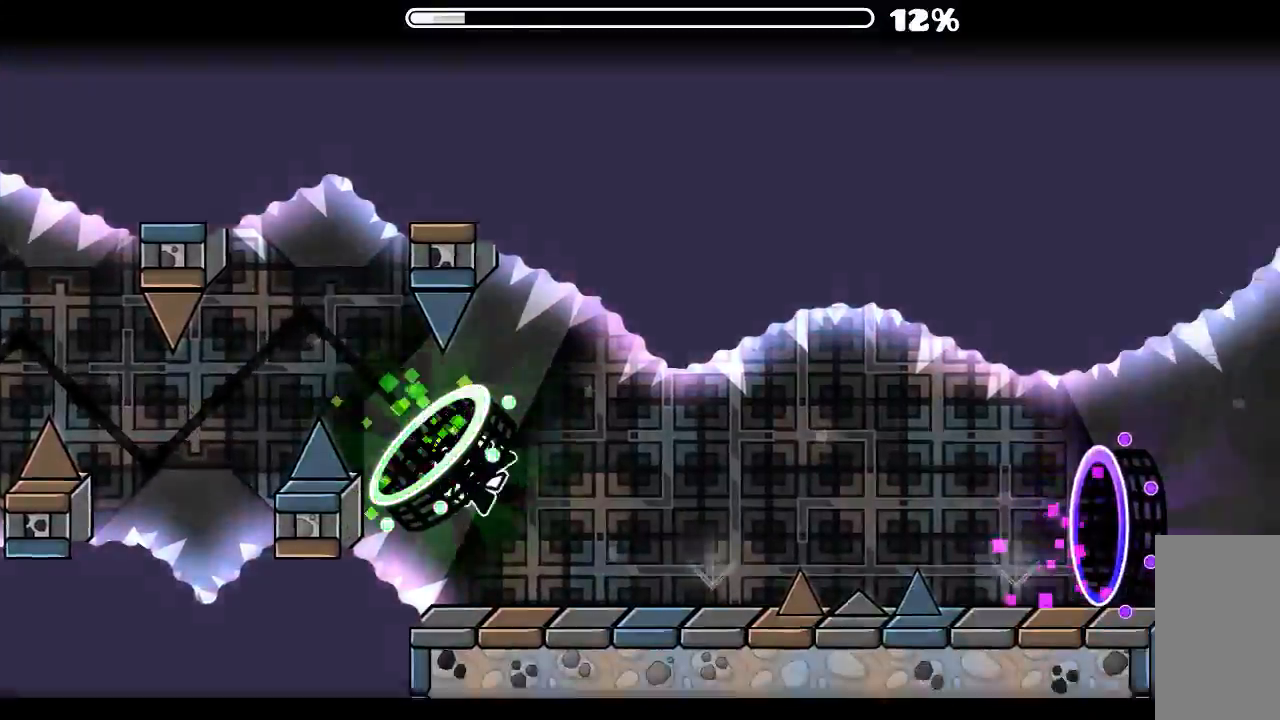
{"keys": [], "mouse": ["left"], "events": [[333, "mouse_left", "down"]]}
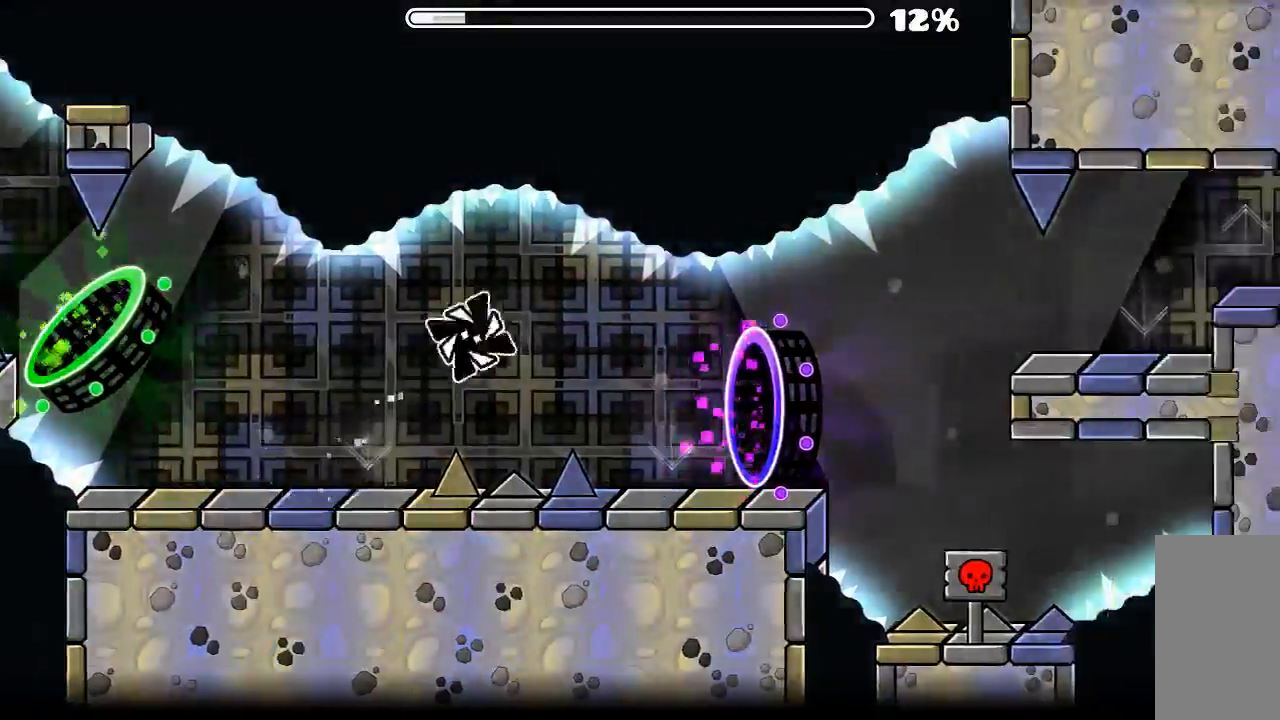
{"keys": [], "mouse": [], "events": [[400, "mouse_left", "up"]]}
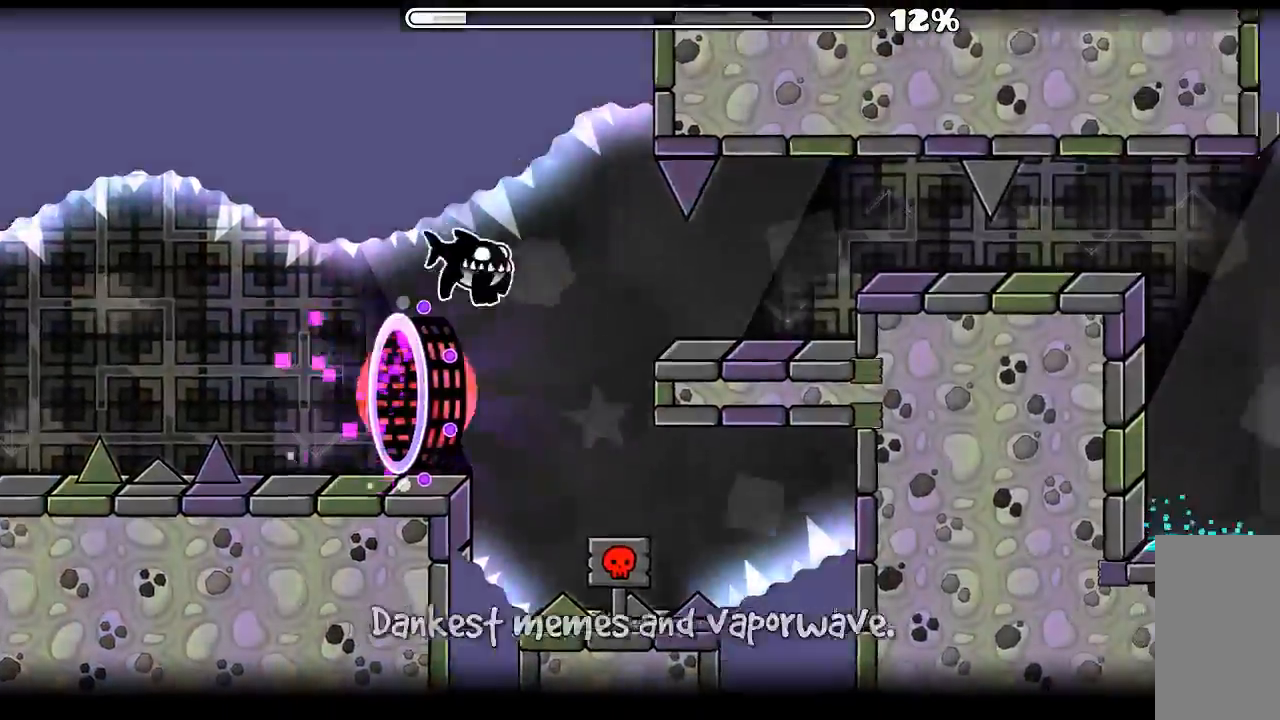
{"keys": [], "mouse": [], "events": [[433, "mouse_left", "down"], [500, "mouse_left", "up"]]}
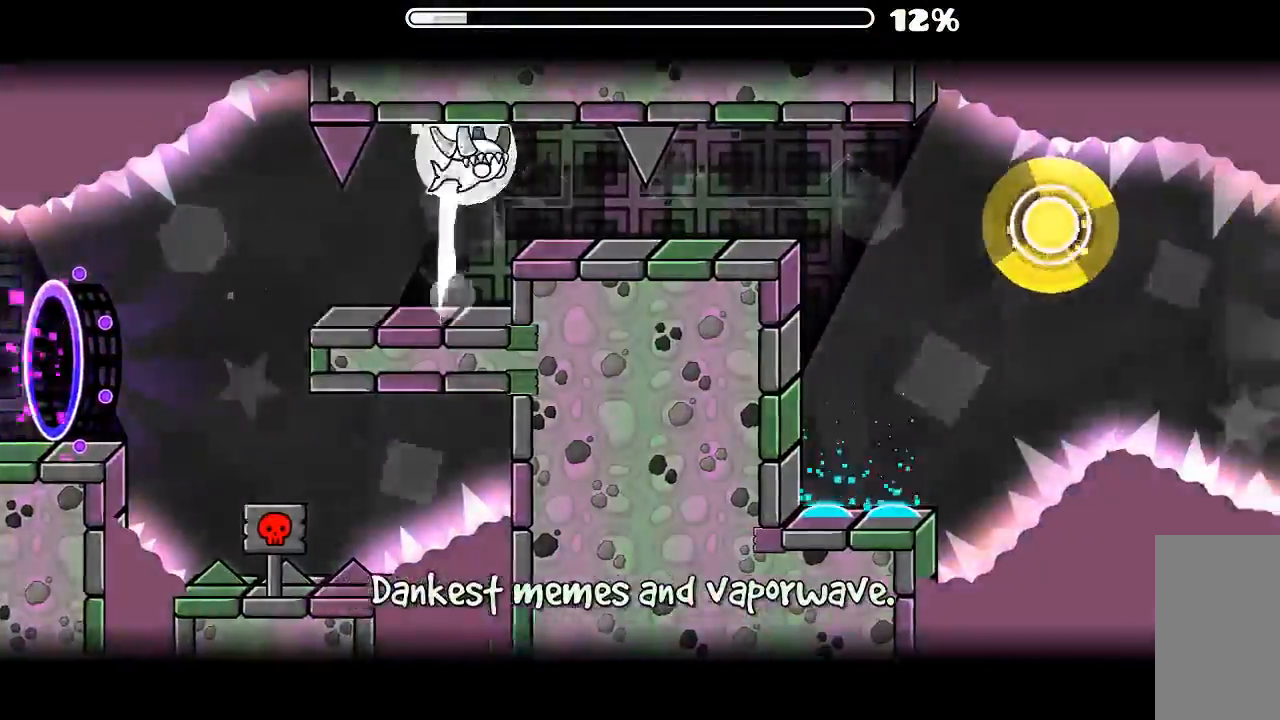
{"keys": [], "mouse": ["left"], "events": [[100, "mouse_left", "down"], [166, "mouse_left", "up"], [333, "mouse_left", "down"], [466, "mouse_left", "up"], [500, "mouse_left", "down"]]}
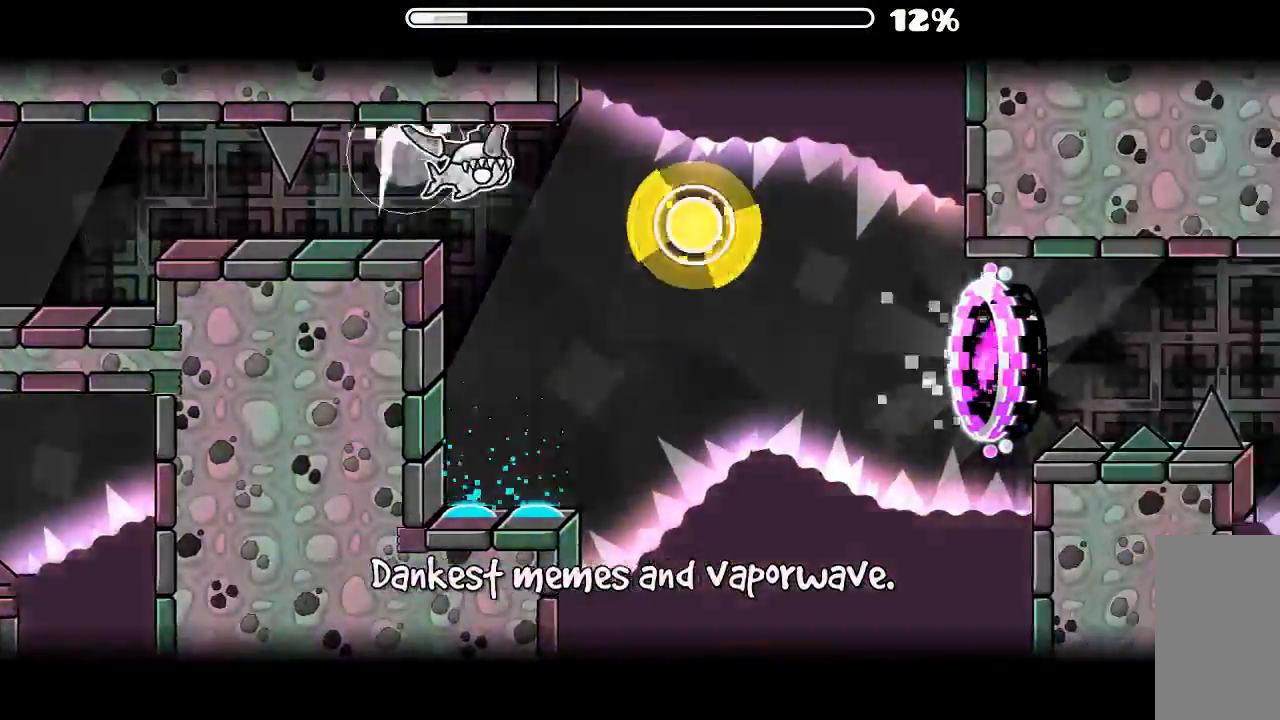
{"keys": [], "mouse": [], "events": [[133, "mouse_left", "up"], [166, "mouse_left", "down"], [366, "mouse_left", "up"]]}
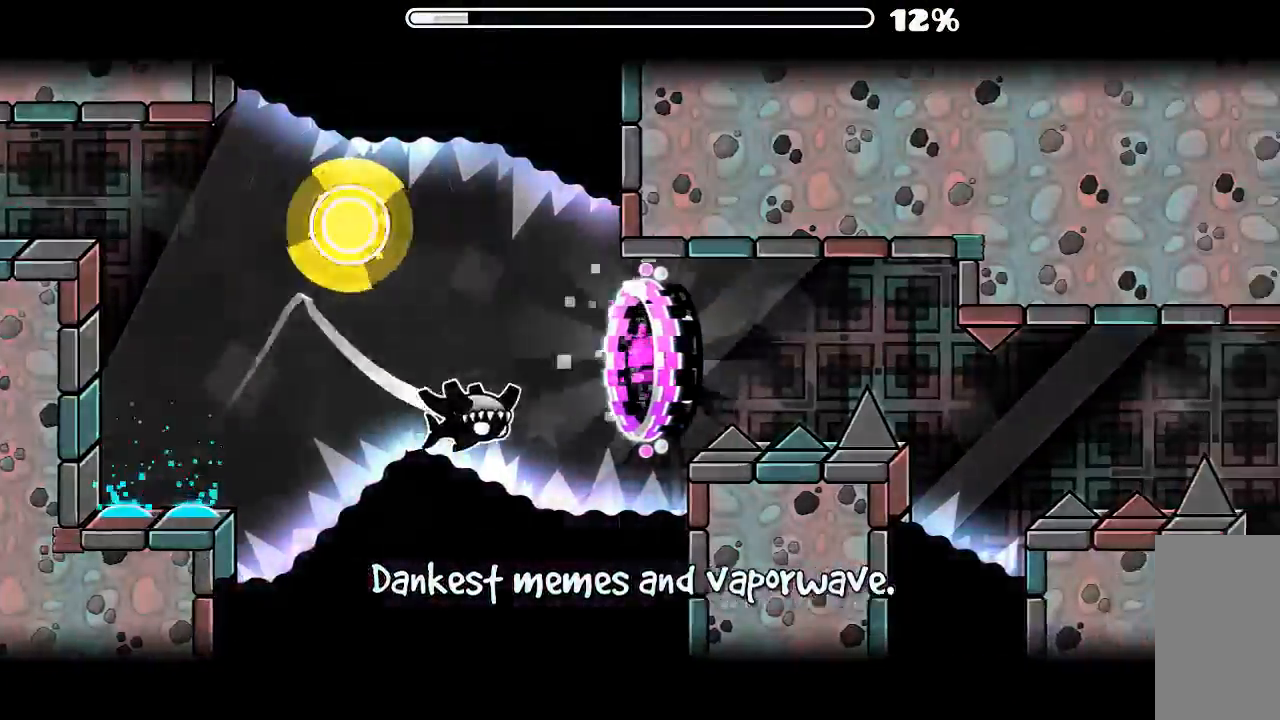
{"keys": [], "mouse": ["left"], "events": [[466, "mouse_left", "down"]]}
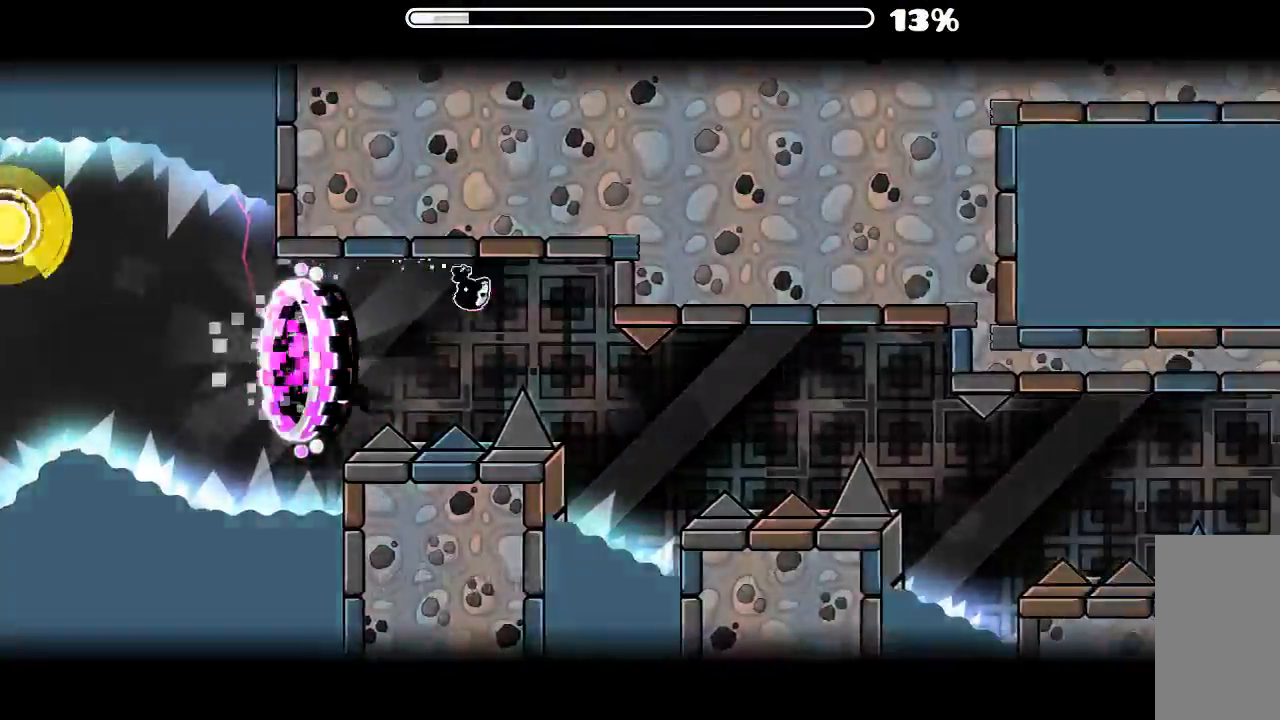
{"keys": [], "mouse": ["left"], "events": [[166, "mouse_left", "up"], [466, "mouse_left", "down"]]}
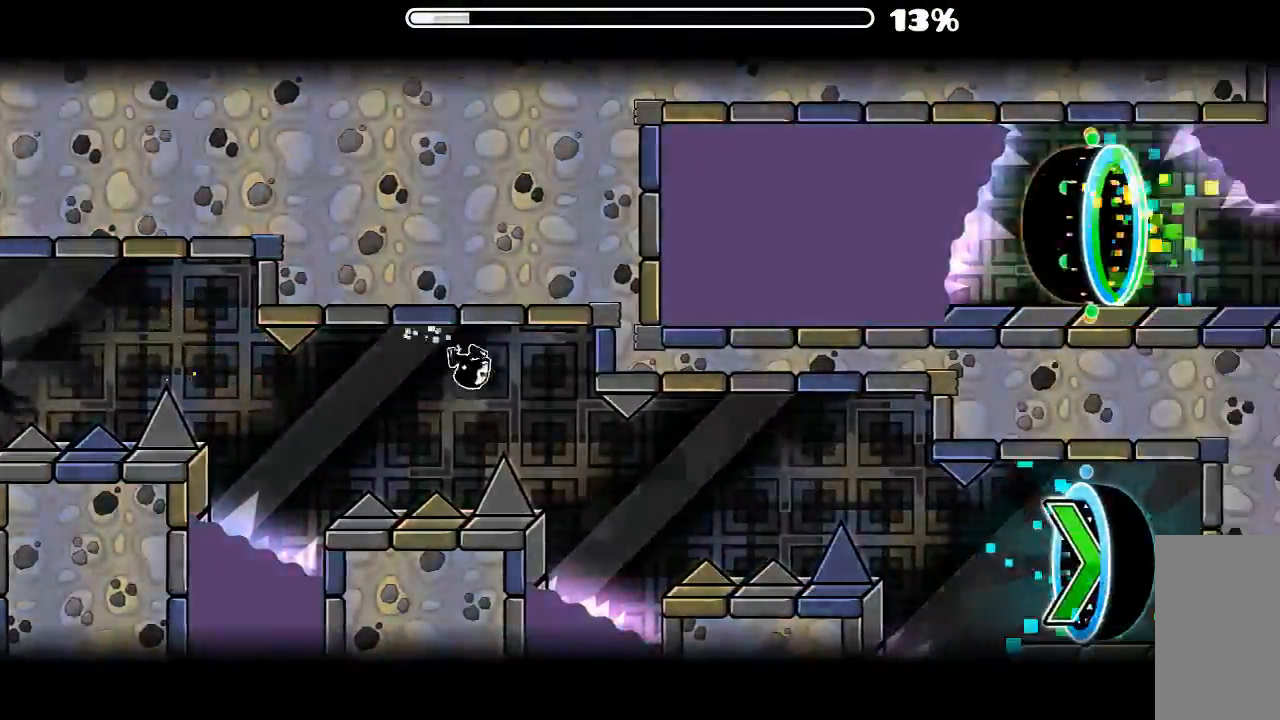
{"keys": [], "mouse": ["left"], "events": [[100, "mouse_left", "up"], [400, "mouse_left", "down"]]}
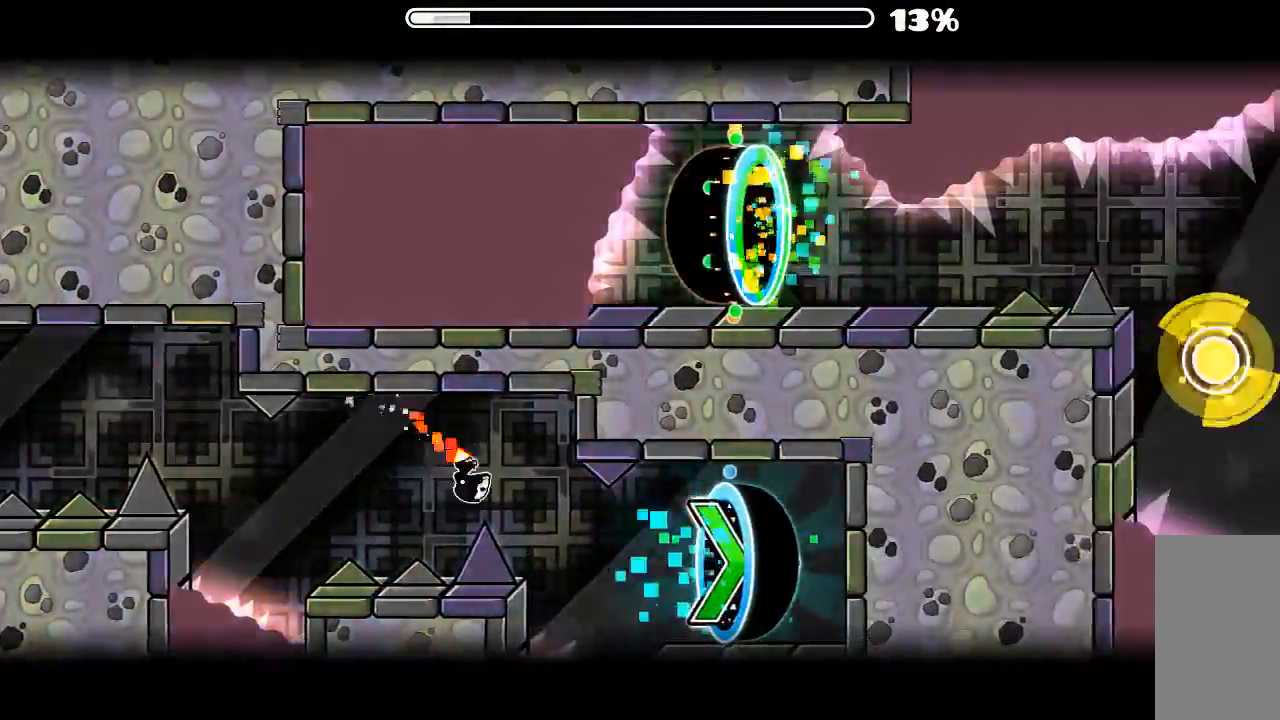
{"keys": [], "mouse": ["left"], "events": [[166, "mouse_left", "up"], [433, "mouse_left", "down"]]}
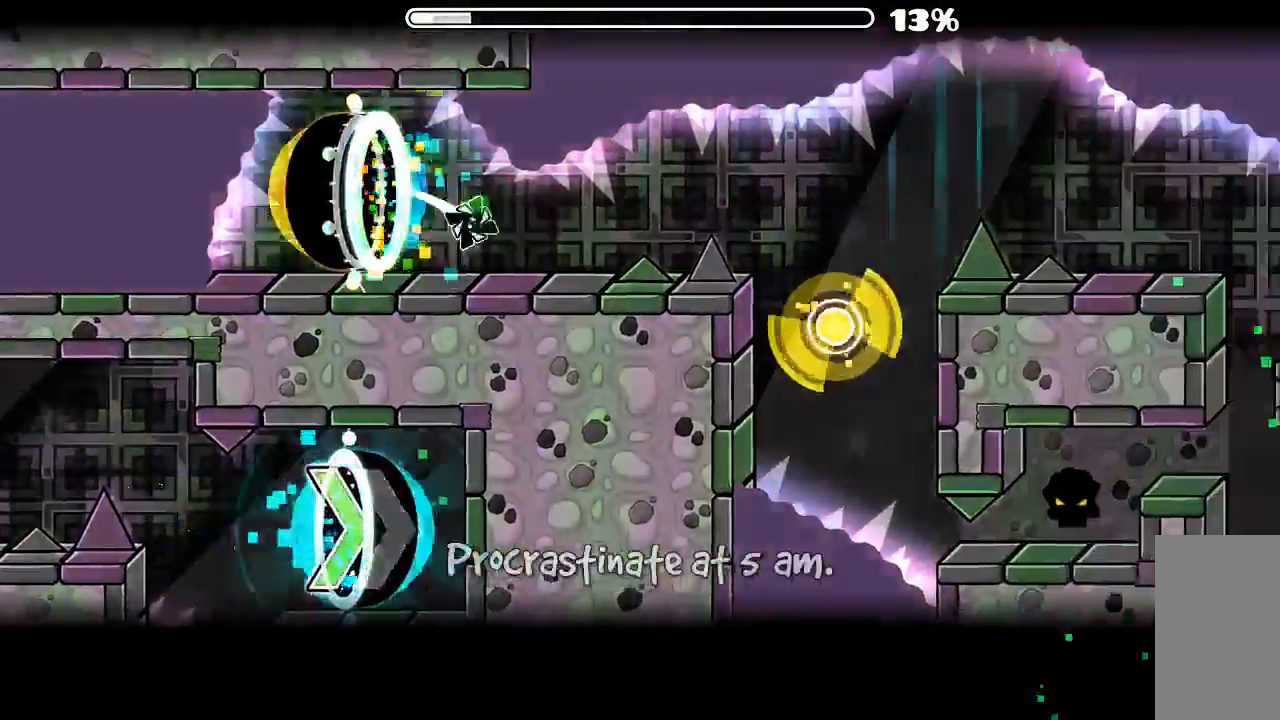
{"keys": [], "mouse": ["left"], "events": [[266, "mouse_left", "up"], [400, "mouse_left", "down"]]}
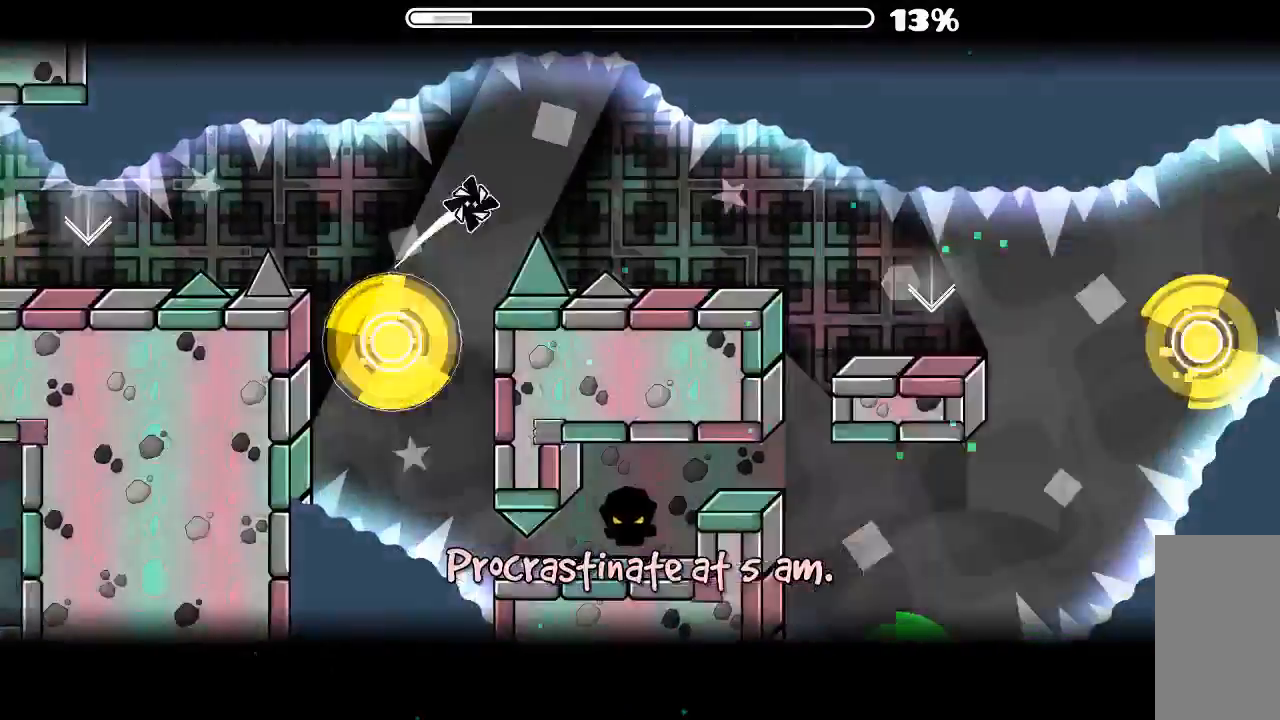
{"keys": [], "mouse": ["left"], "events": [[33, "mouse_left", "up"], [466, "mouse_left", "down"]]}
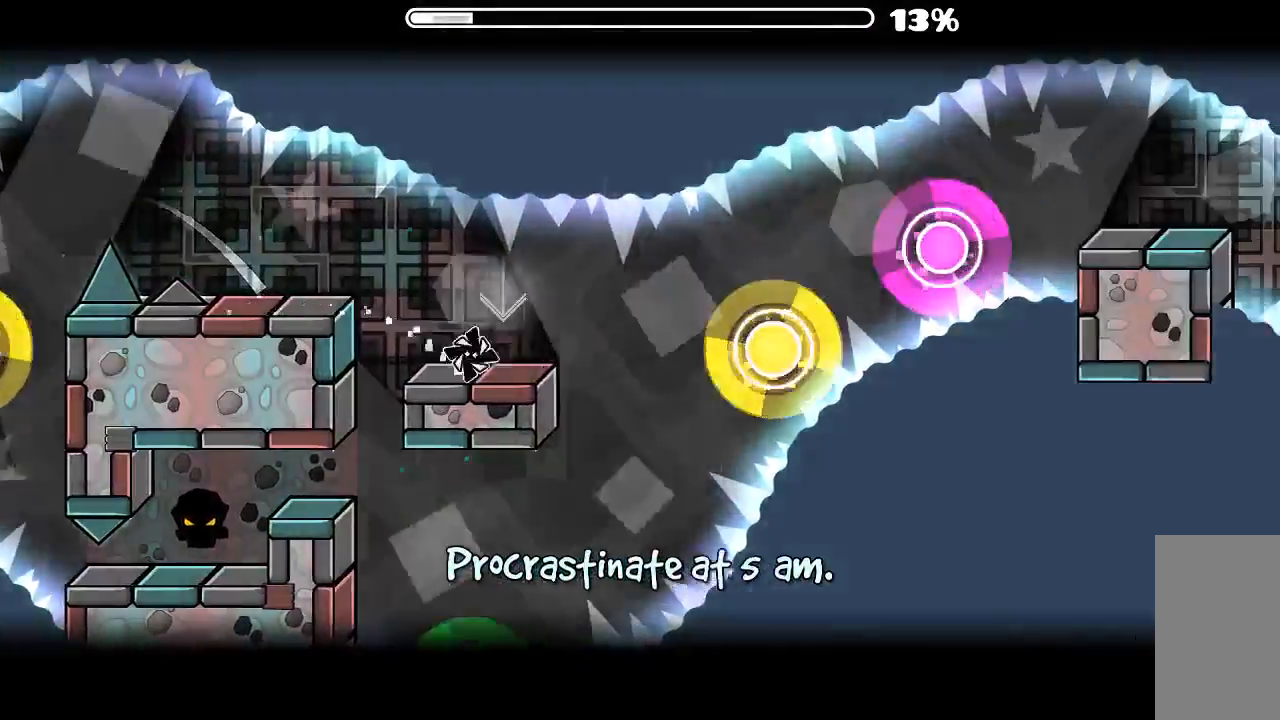
{"keys": [], "mouse": ["left"], "events": [[66, "mouse_left", "up"], [266, "mouse_left", "down"], [366, "mouse_left", "up"], [433, "mouse_left", "down"]]}
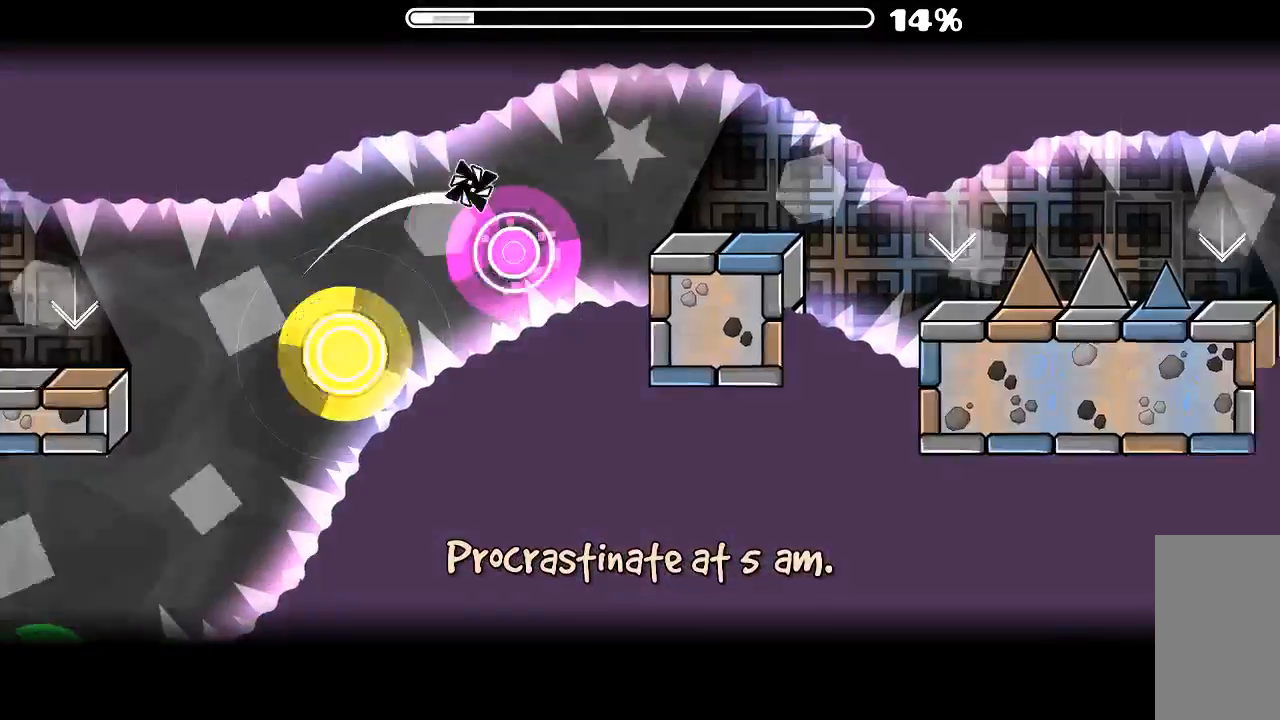
{"keys": [], "mouse": ["left"], "events": [[66, "mouse_left", "up"], [466, "mouse_left", "down"]]}
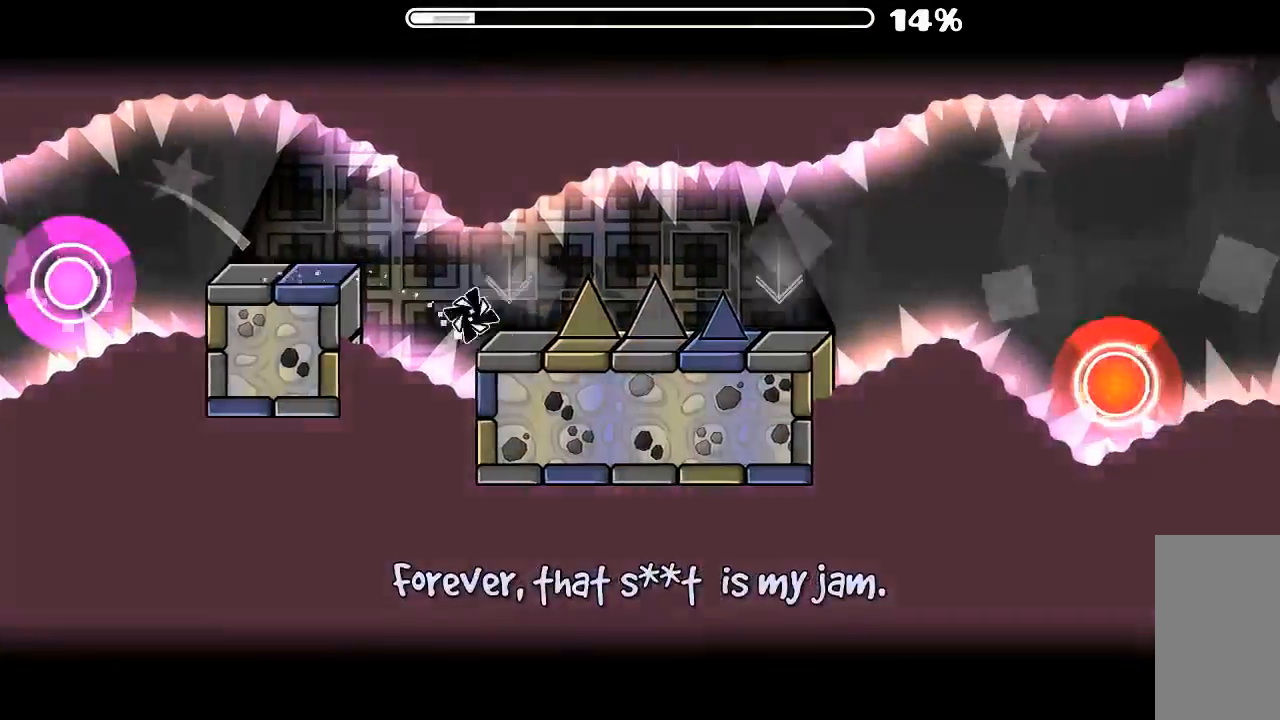
{"keys": [], "mouse": ["left"], "events": []}
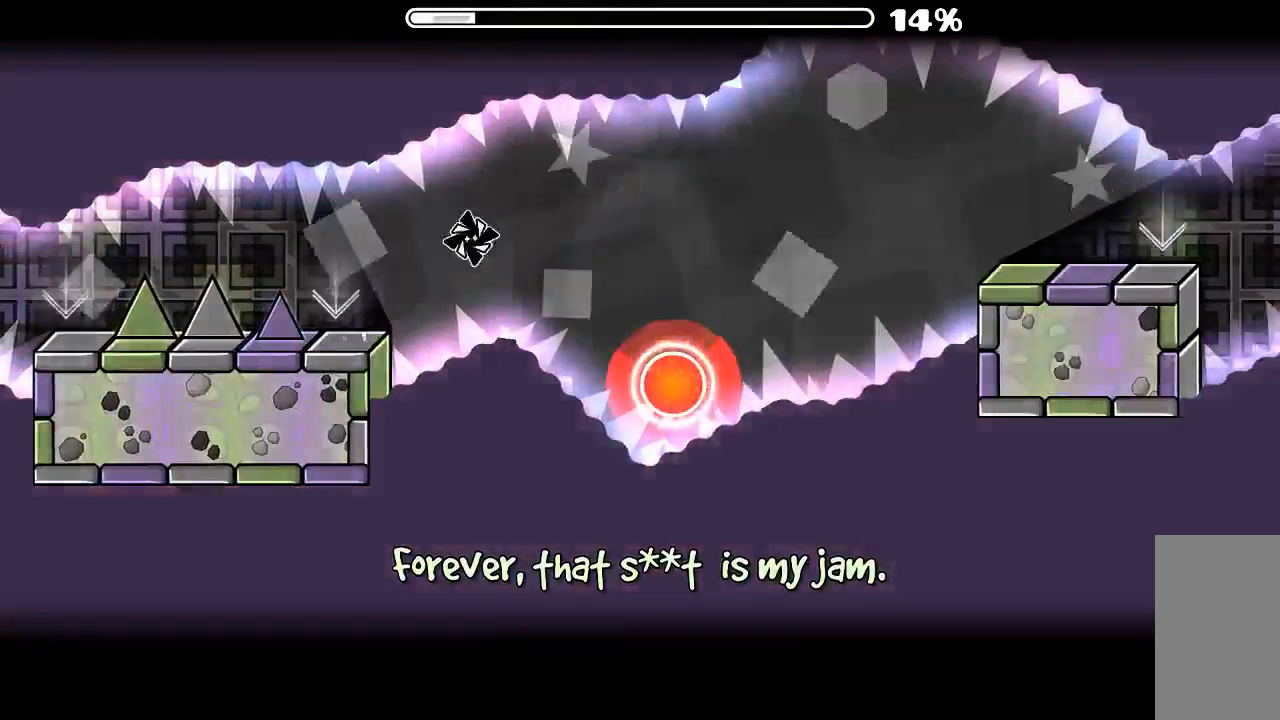
{"keys": [], "mouse": [], "events": [[33, "mouse_left", "up"], [166, "mouse_left", "down"], [300, "mouse_left", "up"]]}
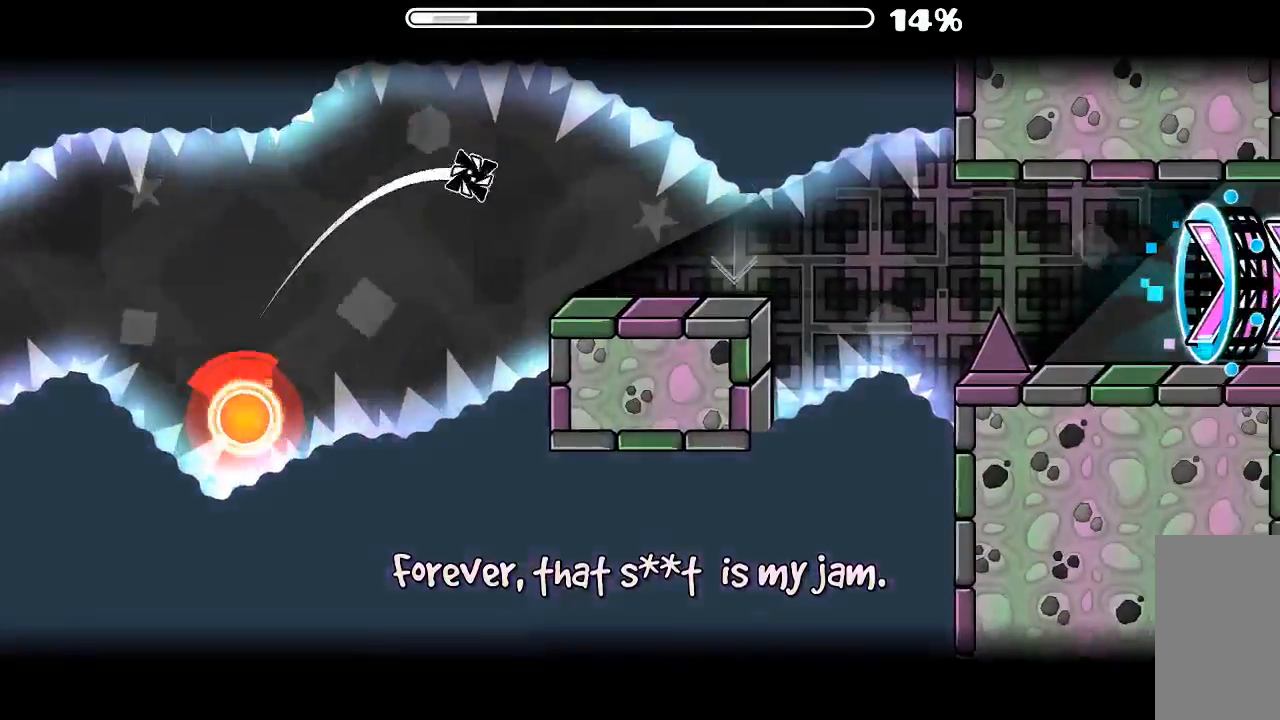
{"keys": [], "mouse": [], "events": [[300, "mouse_left", "down"], [400, "mouse_left", "up"]]}
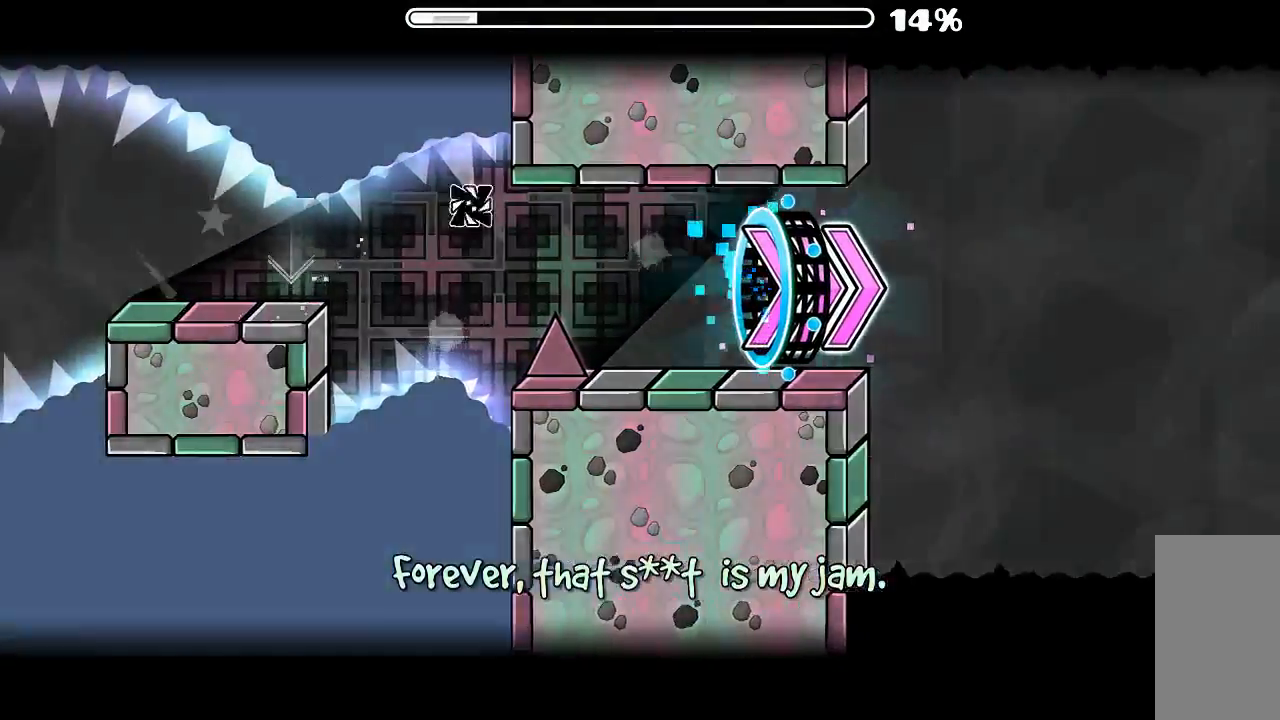
{"keys": [], "mouse": [], "events": [[400, "mouse_left", "down"], [466, "mouse_left", "up"]]}
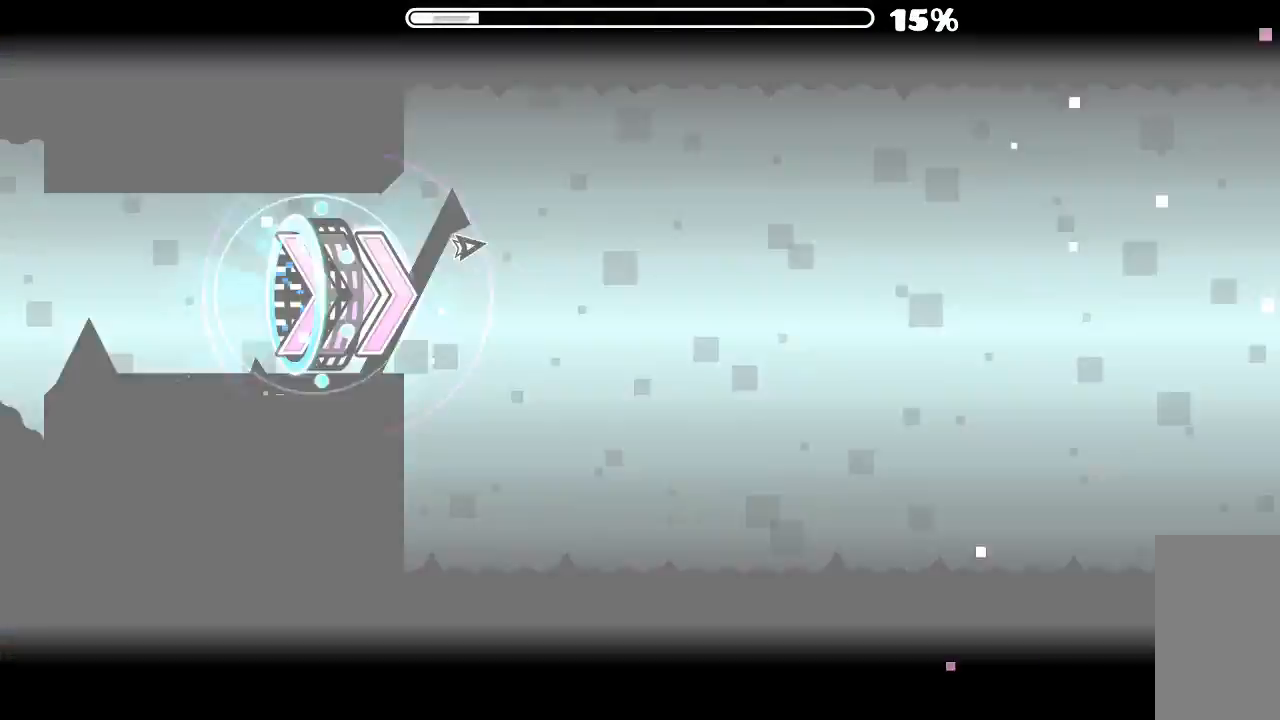
{"keys": [], "mouse": [], "events": [[66, "mouse_left", "down"], [166, "mouse_left", "up"], [233, "mouse_left", "down"], [333, "mouse_left", "up"], [400, "mouse_left", "down"], [466, "mouse_left", "up"]]}
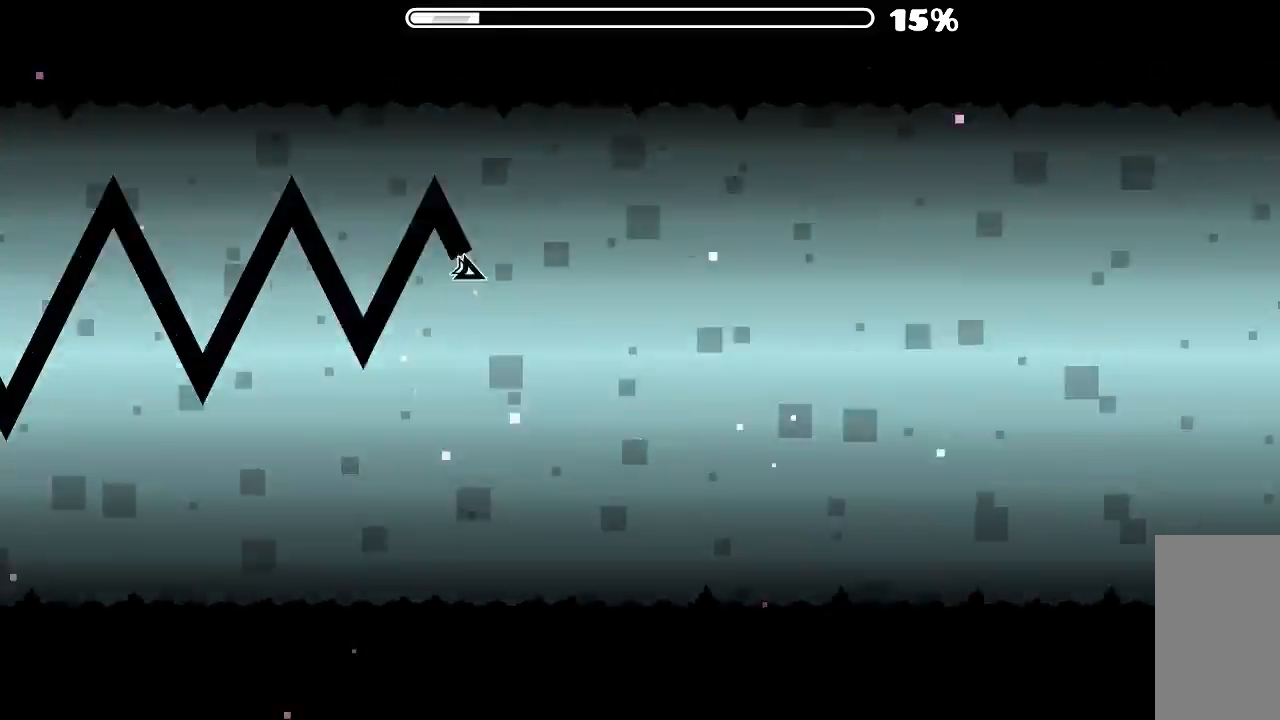
{"keys": [], "mouse": [], "events": [[66, "mouse_left", "down"], [133, "mouse_left", "up"], [233, "mouse_left", "down"], [300, "mouse_left", "up"], [400, "mouse_left", "down"], [466, "mouse_left", "up"]]}
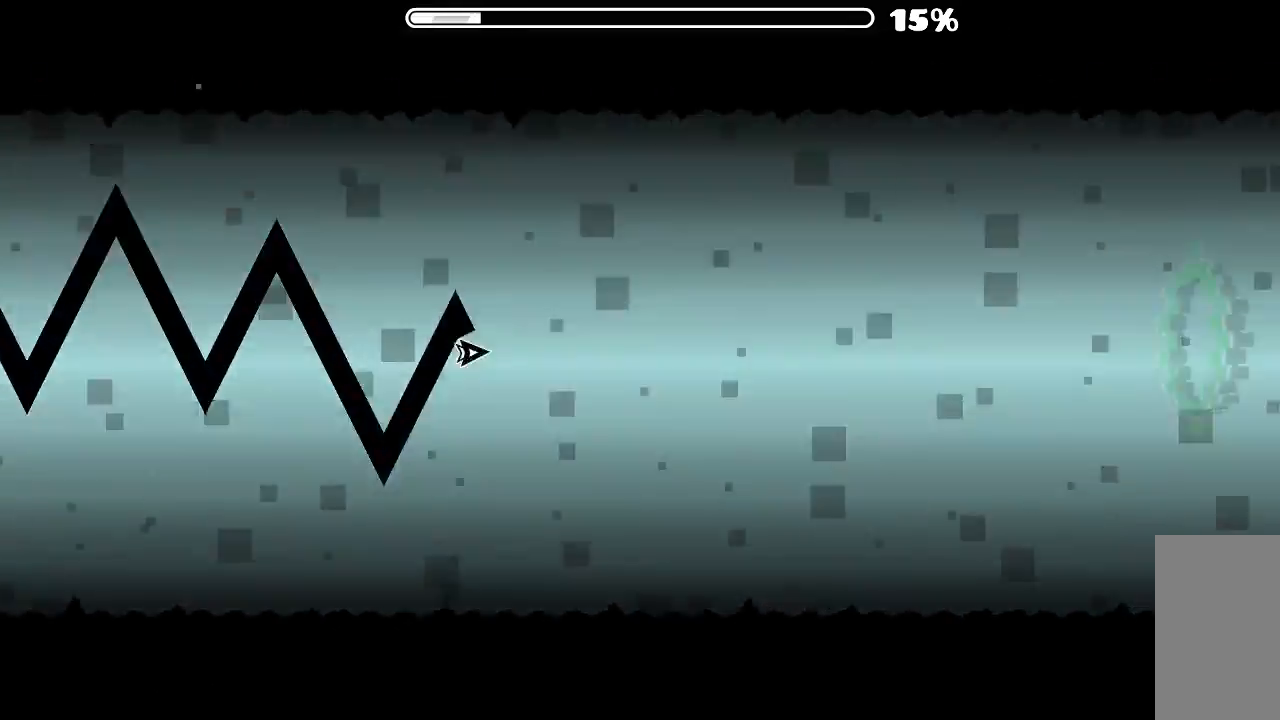
{"keys": [], "mouse": [], "events": [[66, "mouse_left", "down"], [133, "mouse_left", "up"], [200, "mouse_left", "down"], [300, "mouse_left", "up"], [366, "mouse_left", "down"], [466, "mouse_left", "up"]]}
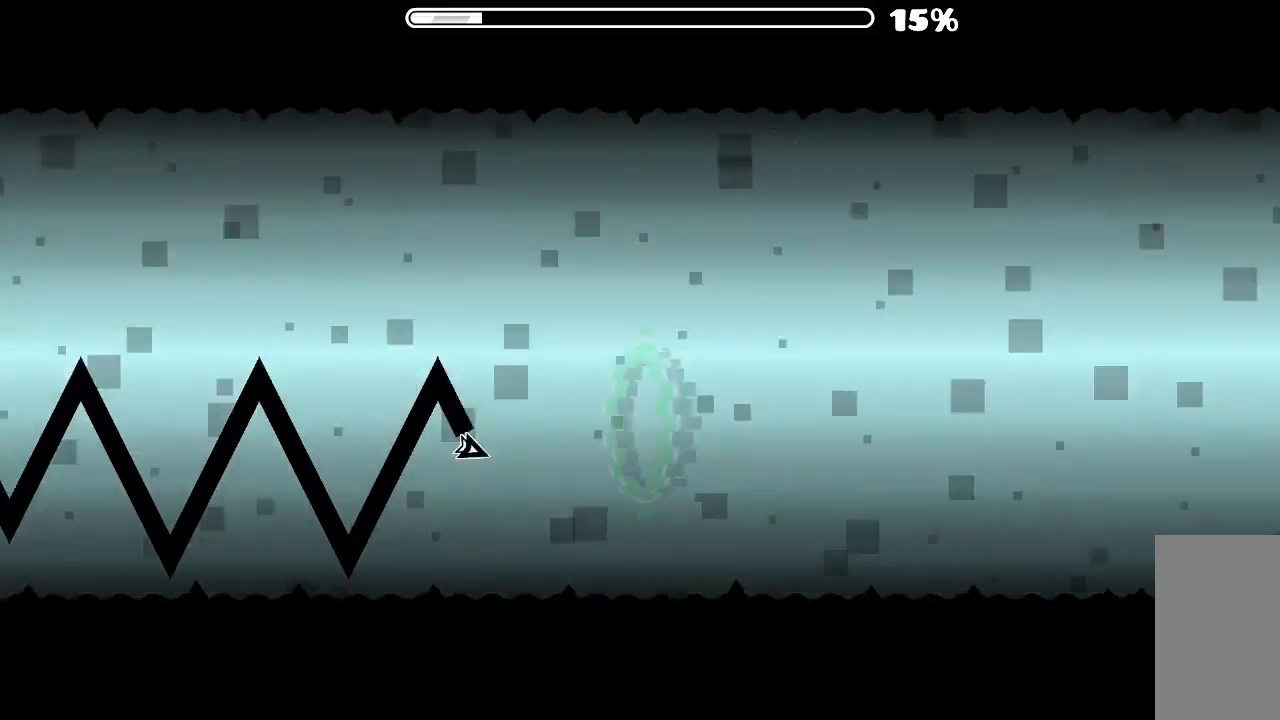
{"keys": [], "mouse": ["left"], "events": [[33, "mouse_left", "down"], [133, "mouse_left", "up"], [200, "mouse_left", "down"], [266, "mouse_left", "up"], [333, "mouse_left", "down"], [433, "mouse_left", "up"], [500, "mouse_left", "down"]]}
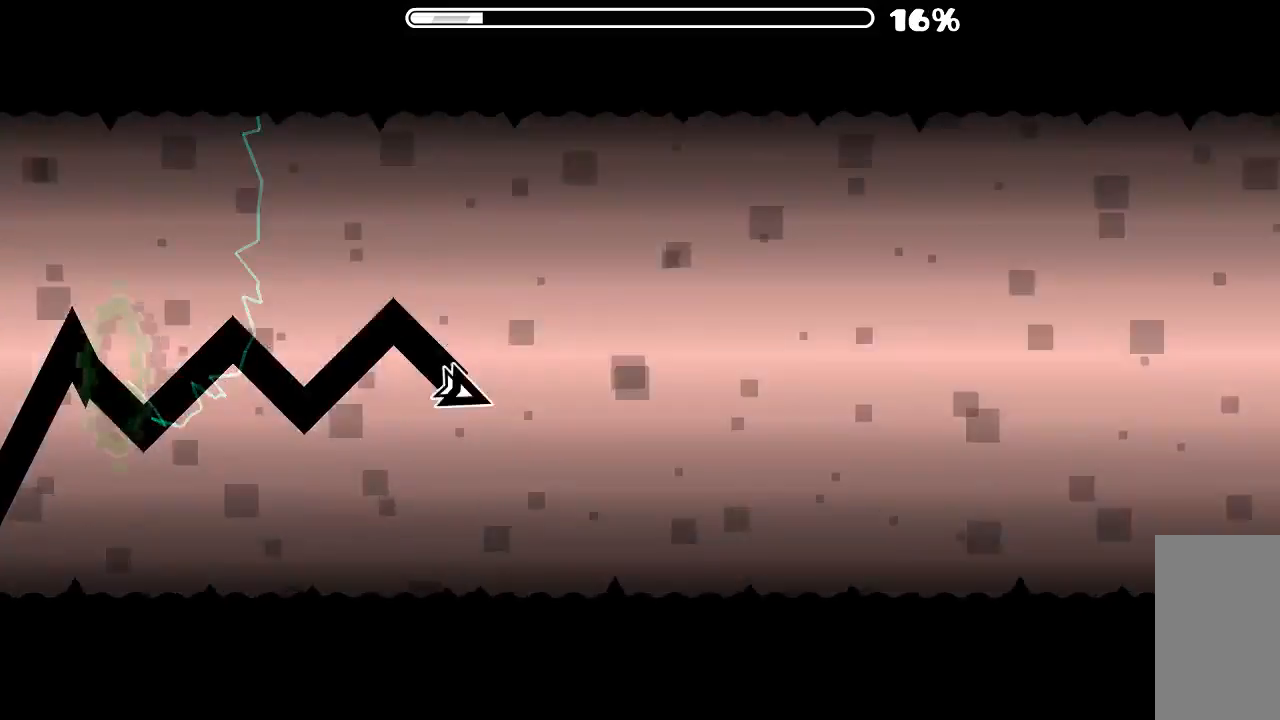
{"keys": [], "mouse": [], "events": [[100, "mouse_left", "up"], [200, "mouse_left", "down"], [266, "mouse_left", "up"], [366, "mouse_left", "down"], [466, "mouse_left", "up"]]}